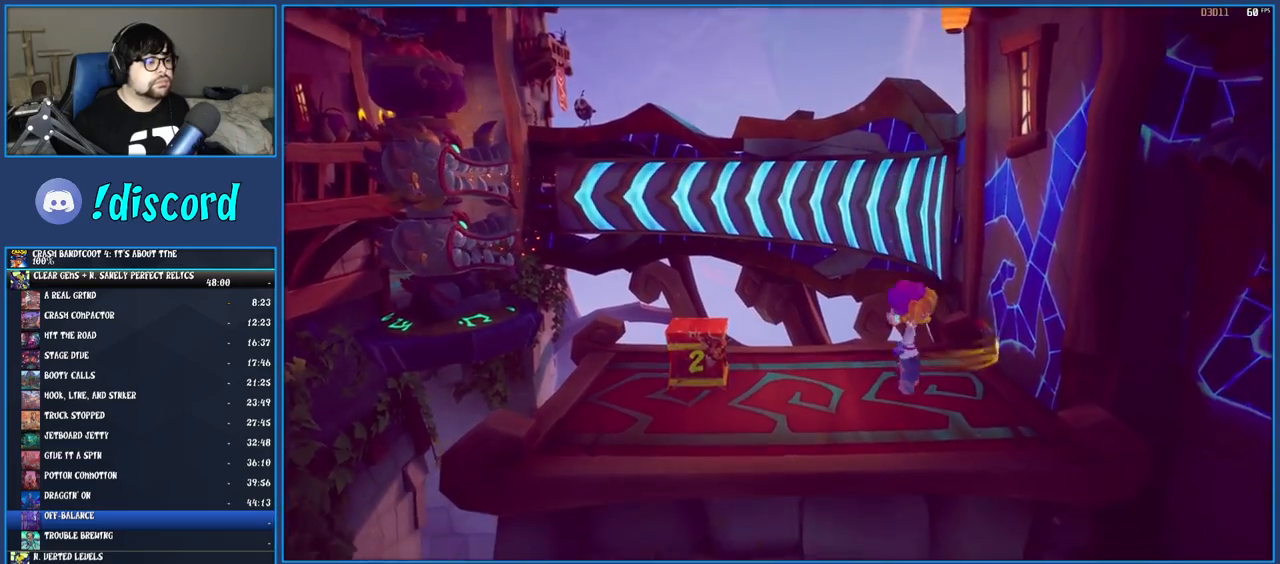
Gameplay with a controller (PlayStation layout); each line is a JSON object with the inputs held at the frame after it. "events" lists button and stick changes between this image and that frame as [ms after this image, input, new state], when the widget could be followed in between. Not read: L3 R3.
{"buttons": [], "left_stick": "up", "right_stick": "center", "events": [[50, "left_stick", "up-right"], [167, "left_stick", "center"], [433, "left_stick", "up"]]}
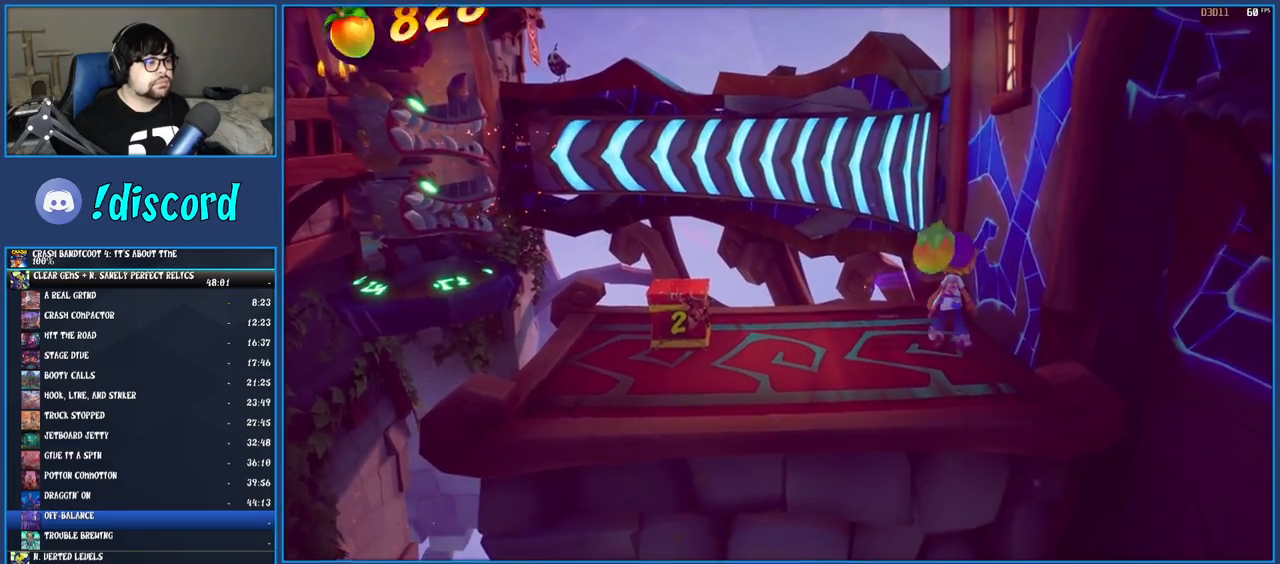
{"buttons": [], "left_stick": "center", "right_stick": "center", "events": [[117, "left_stick", "center"], [283, "left_stick", "right"], [483, "left_stick", "center"]]}
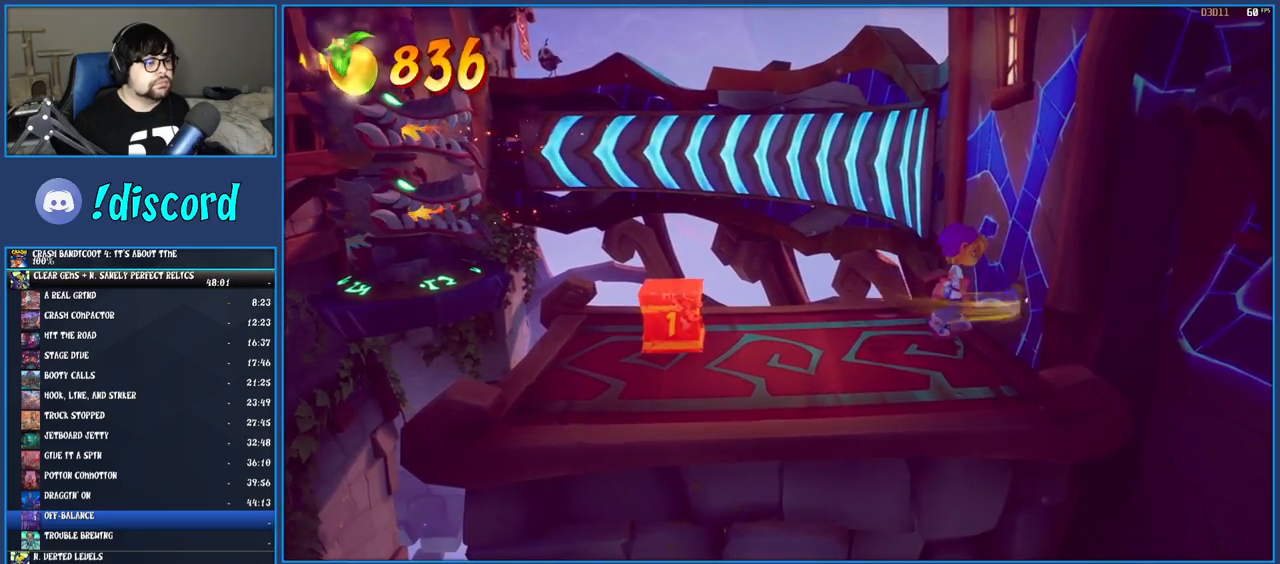
{"buttons": [], "left_stick": "center", "right_stick": "center", "events": [[333, "L2", "down"], [483, "L2", "up"]]}
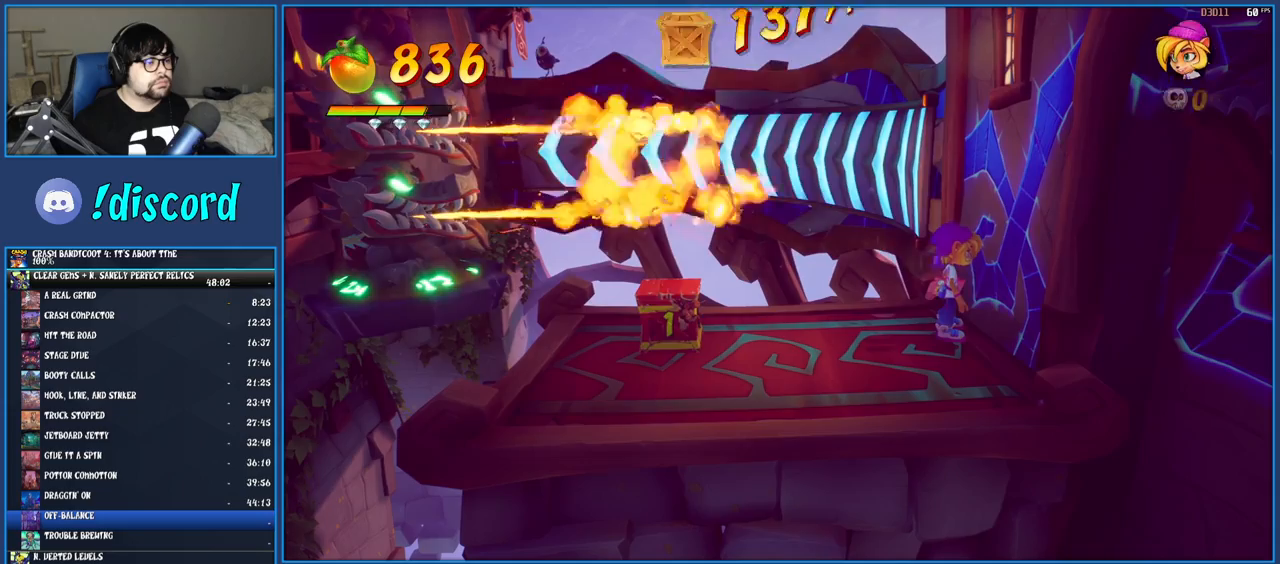
{"buttons": [], "left_stick": "center", "right_stick": "center", "events": []}
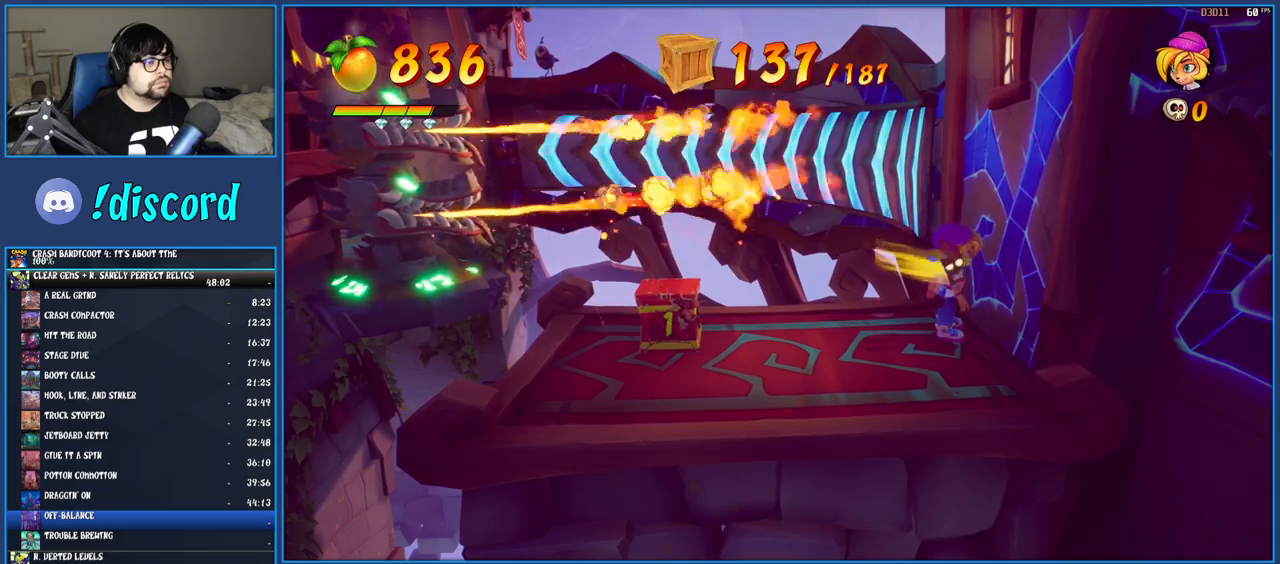
{"buttons": [], "left_stick": "up-left", "right_stick": "center", "events": [[350, "left_stick", "left"], [417, "left_stick", "up-left"]]}
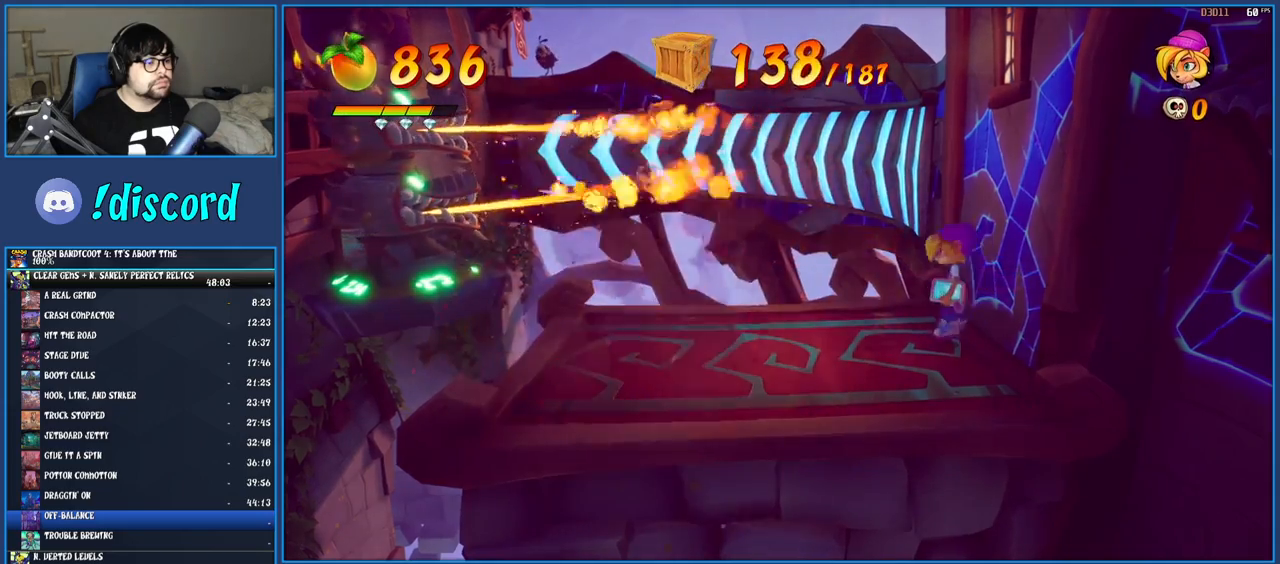
{"buttons": ["CROSS"], "left_stick": "up-right", "right_stick": "center", "events": [[117, "left_stick", "up"], [333, "CROSS", "down"], [417, "left_stick", "up-right"]]}
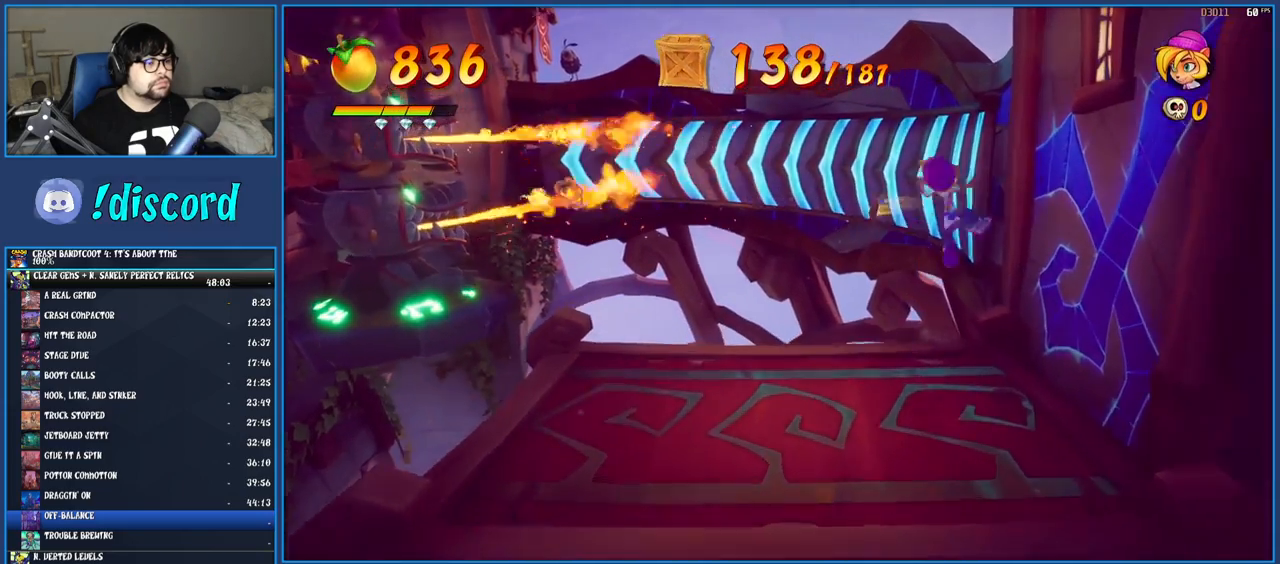
{"buttons": [], "left_stick": "center", "right_stick": "center", "events": [[300, "CROSS", "up"], [400, "left_stick", "center"]]}
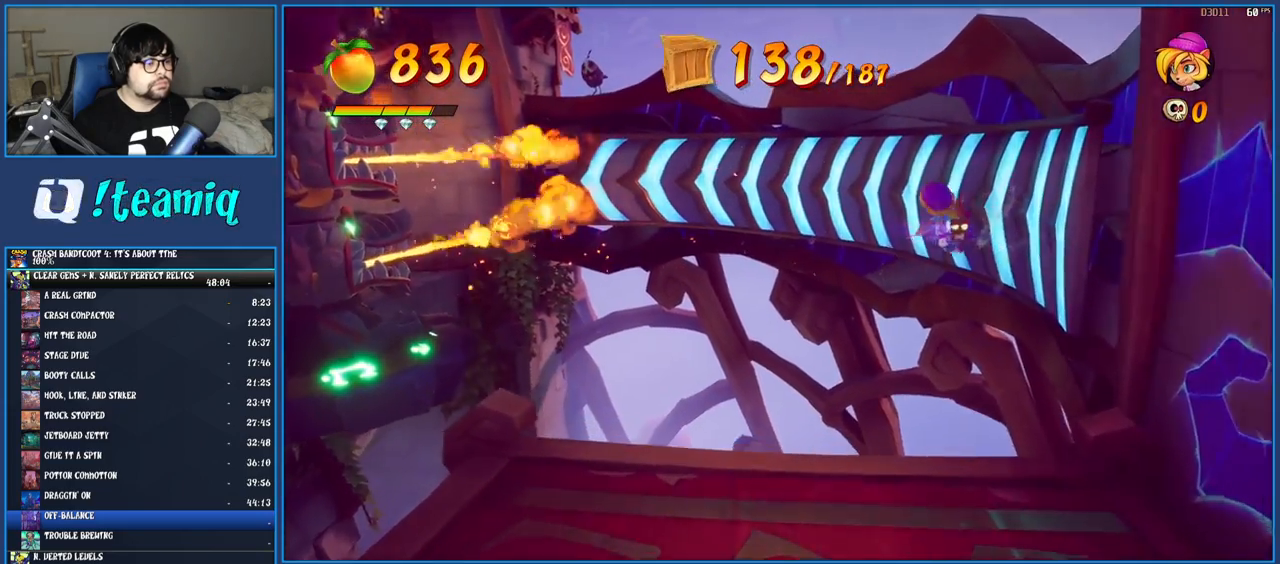
{"buttons": [], "left_stick": "up-left", "right_stick": "center", "events": [[133, "left_stick", "up-left"]]}
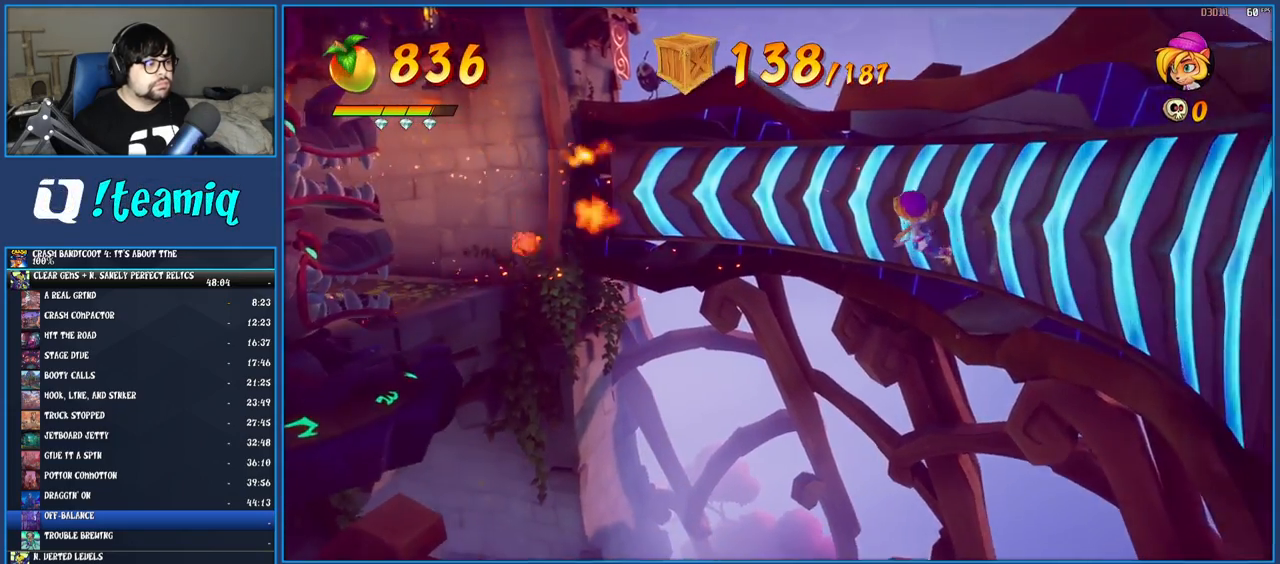
{"buttons": [], "left_stick": "up-left", "right_stick": "center", "events": []}
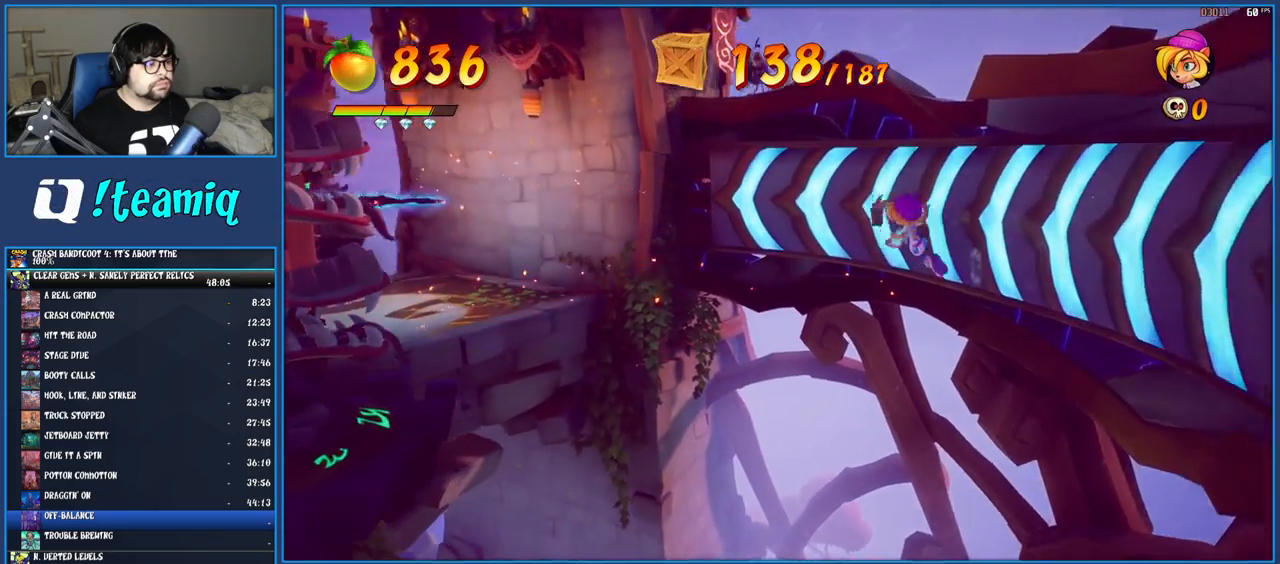
{"buttons": [], "left_stick": "up-left", "right_stick": "center", "events": []}
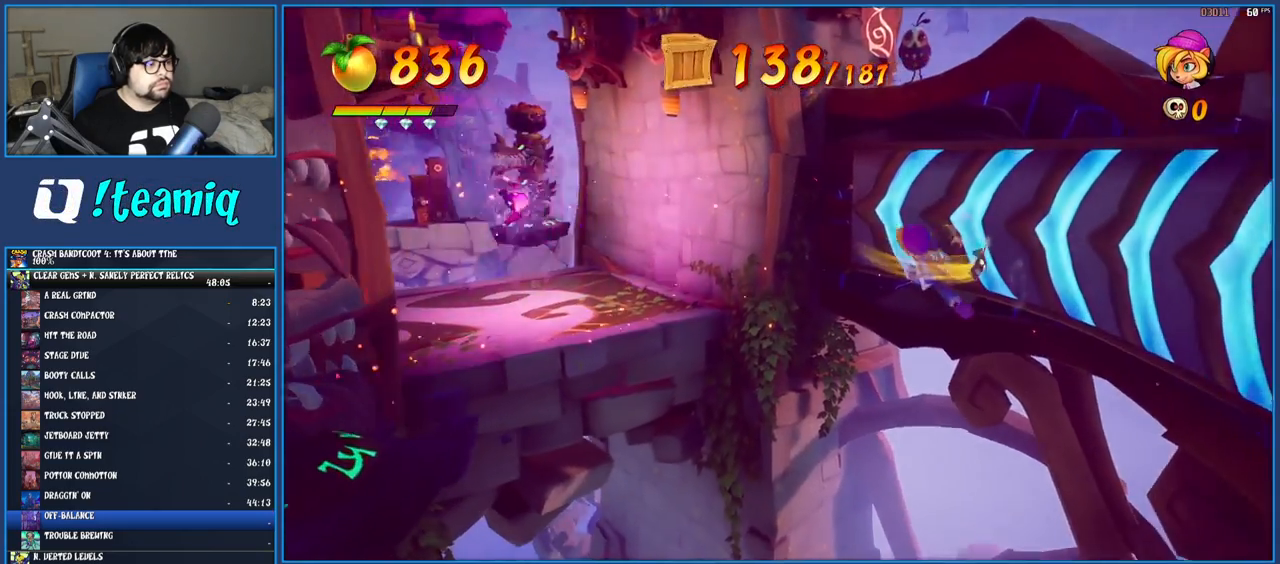
{"buttons": [], "left_stick": "up-left", "right_stick": "center", "events": [[117, "CROSS", "down"], [433, "CROSS", "up"]]}
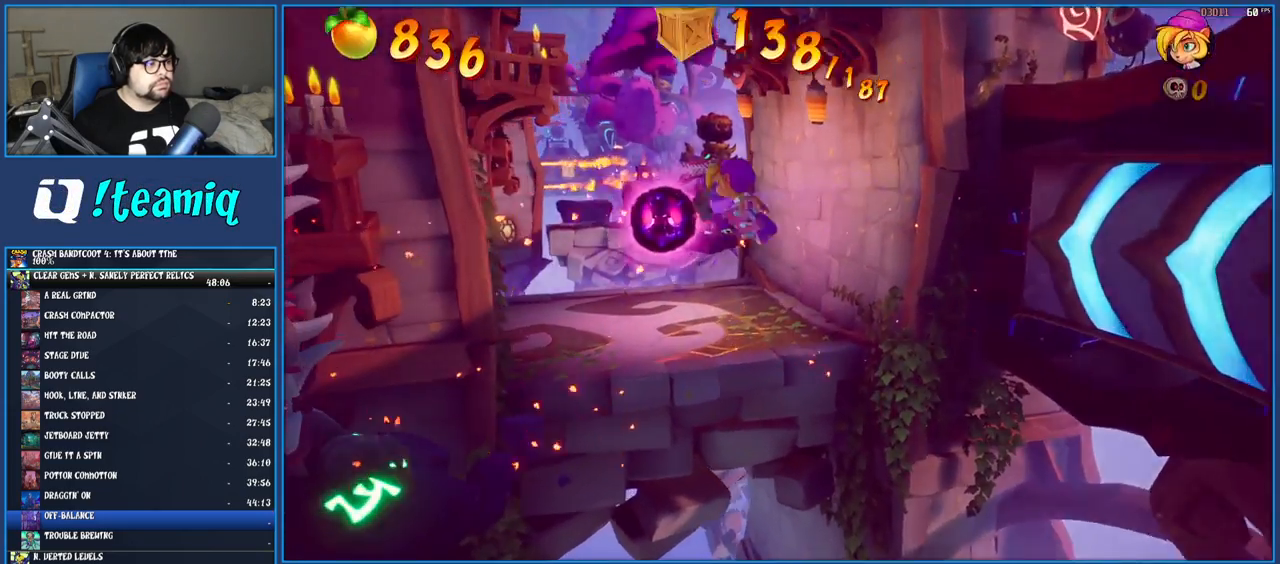
{"buttons": ["CROSS", "SQUARE"], "left_stick": "up-left", "right_stick": "center", "events": [[67, "CROSS", "down"], [400, "SQUARE", "down"]]}
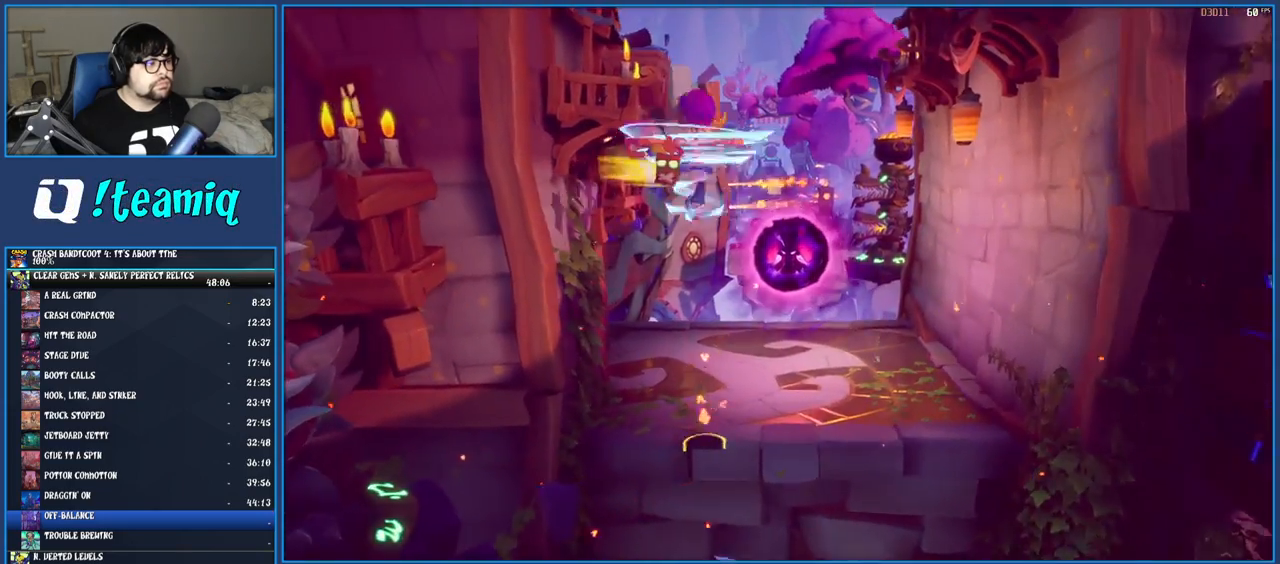
{"buttons": [], "left_stick": "right", "right_stick": "center", "events": [[150, "CROSS", "up"], [150, "SQUARE", "up"], [150, "left_stick", "up-right"], [300, "left_stick", "right"]]}
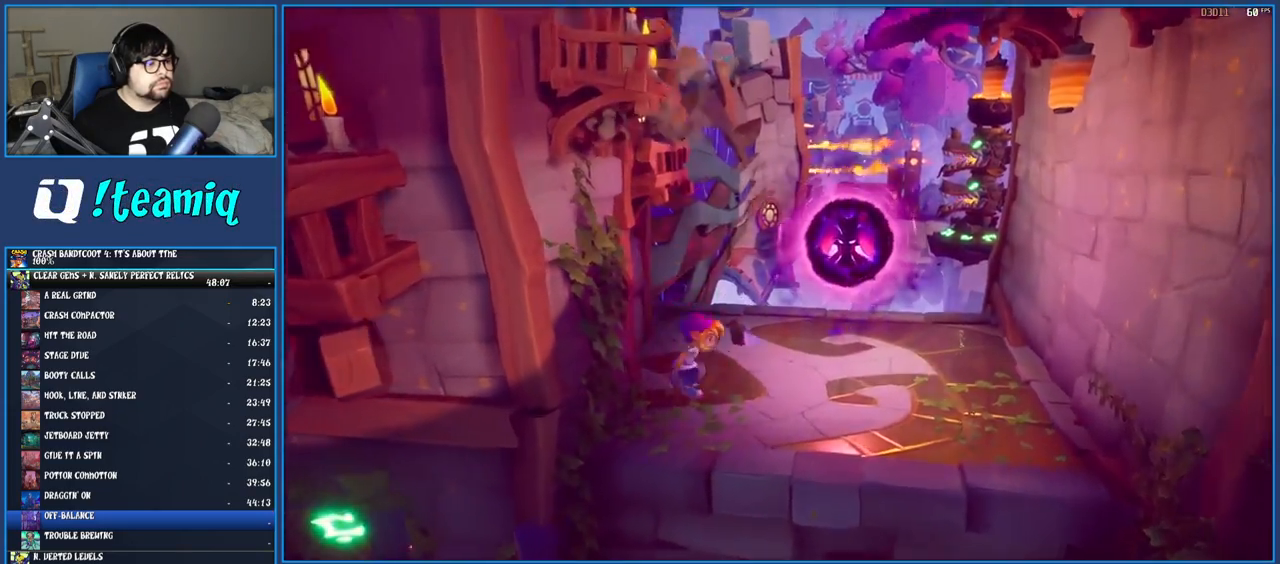
{"buttons": [], "left_stick": "up", "right_stick": "center", "events": [[83, "left_stick", "up-right"], [233, "left_stick", "up"]]}
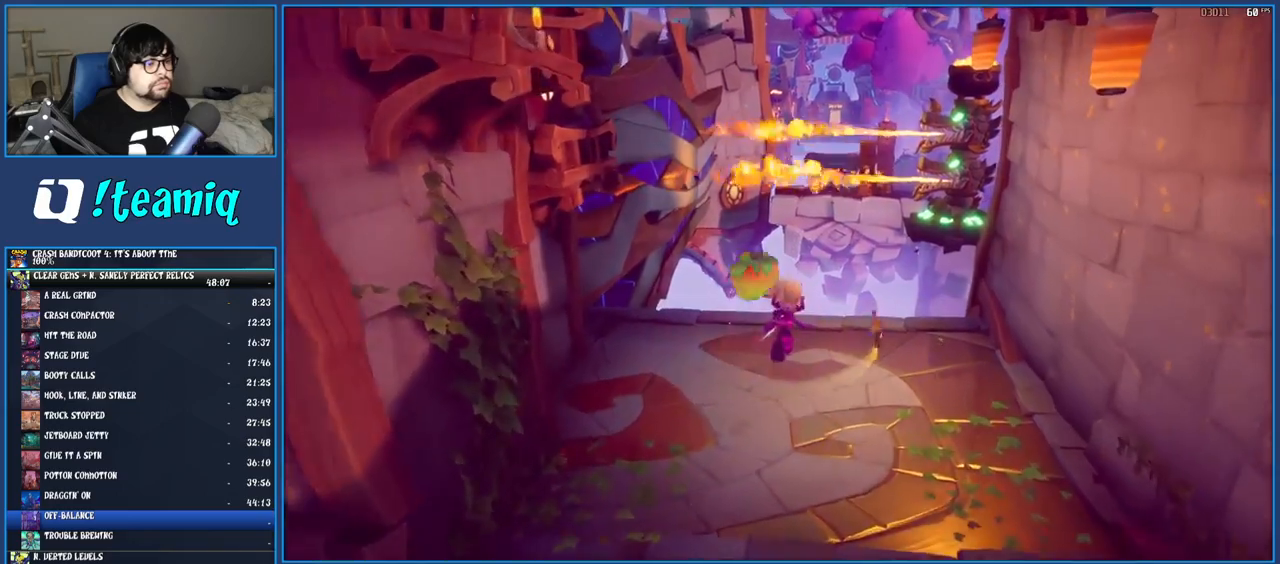
{"buttons": ["TRIANGLE"], "left_stick": "up", "right_stick": "center", "events": [[17, "R1", "down"], [183, "CROSS", "down"], [283, "R1", "up"], [317, "CROSS", "up"], [383, "TRIANGLE", "down"]]}
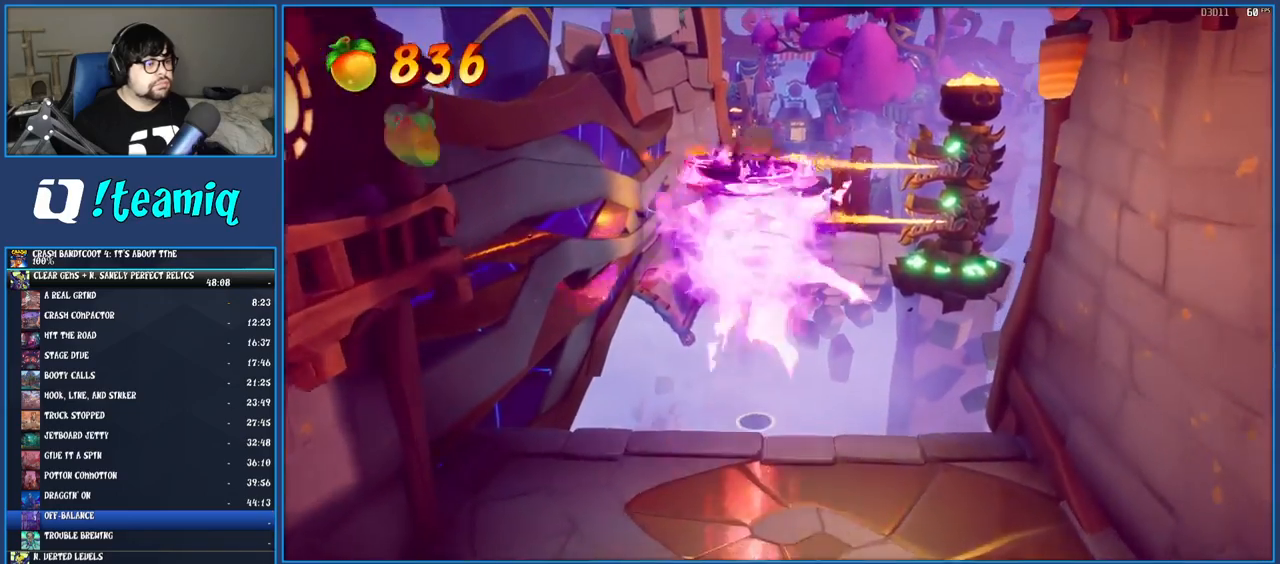
{"buttons": [], "left_stick": "up", "right_stick": "center", "events": [[50, "TRIANGLE", "up"]]}
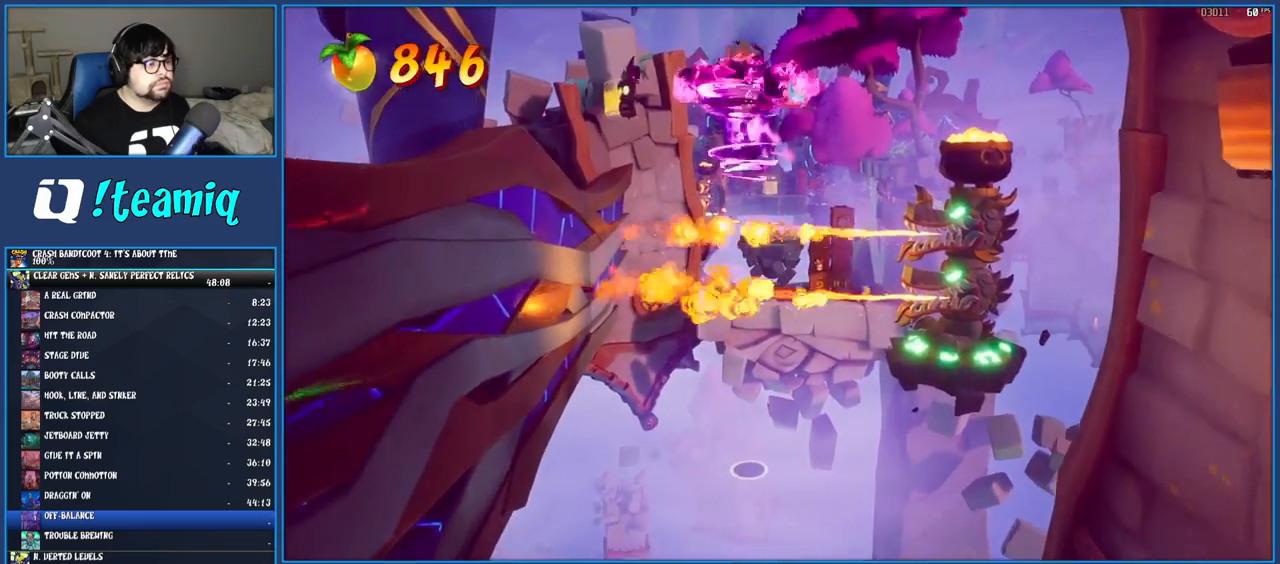
{"buttons": [], "left_stick": "up", "right_stick": "center", "events": []}
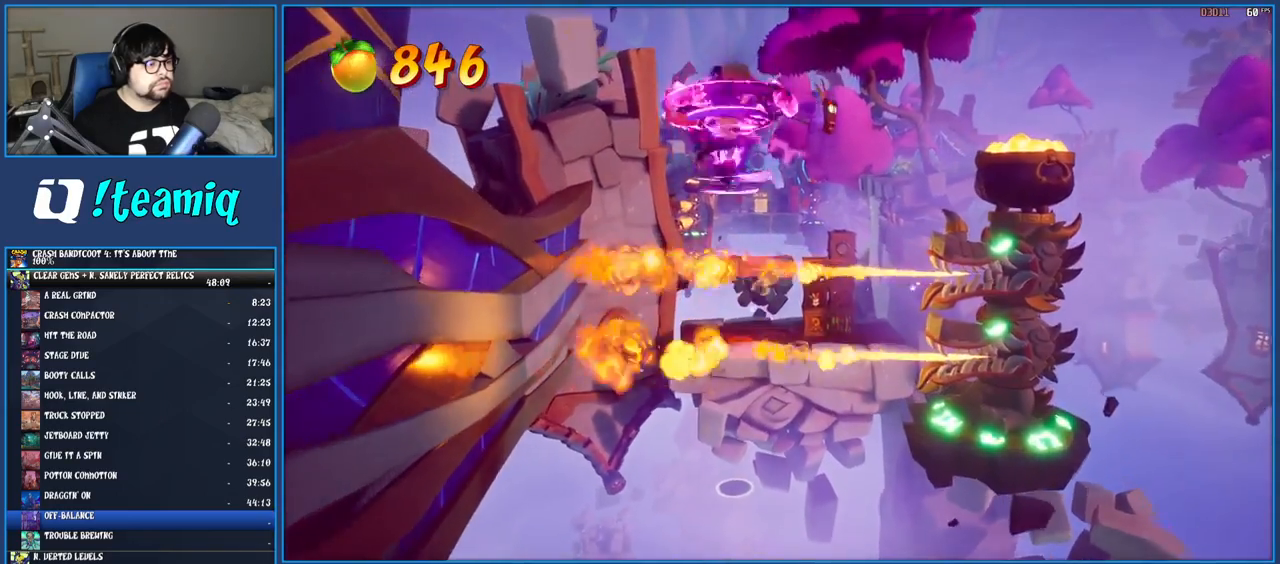
{"buttons": [], "left_stick": "up", "right_stick": "center", "events": [[33, "CROSS", "down"], [217, "CROSS", "up"]]}
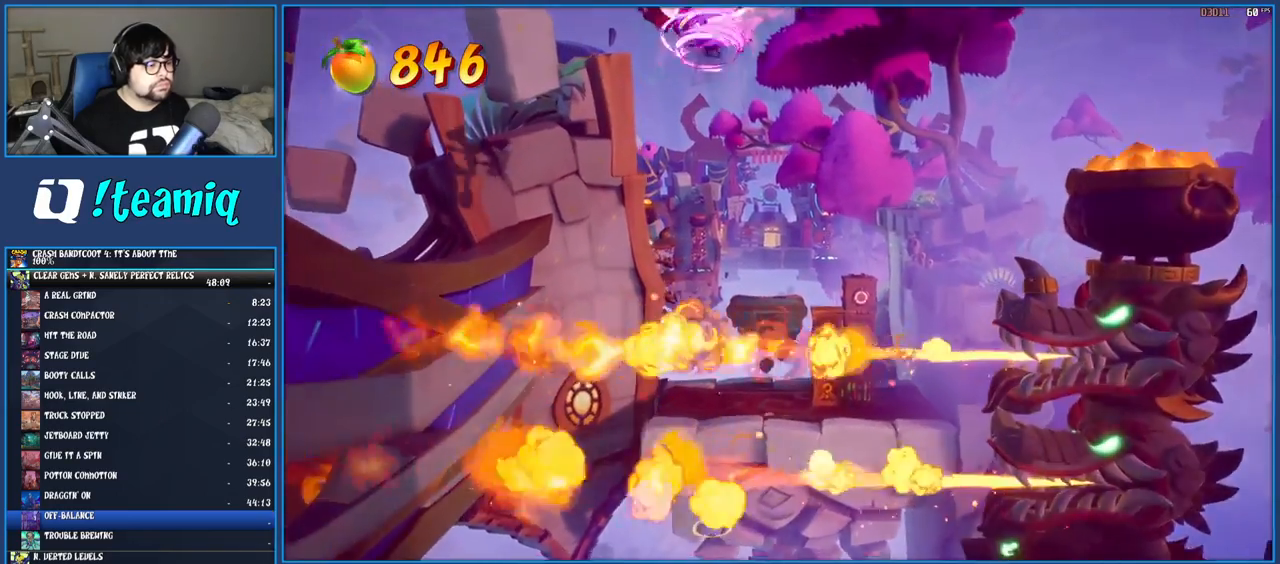
{"buttons": [], "left_stick": "up", "right_stick": "center", "events": [[83, "TRIANGLE", "down"], [250, "TRIANGLE", "up"]]}
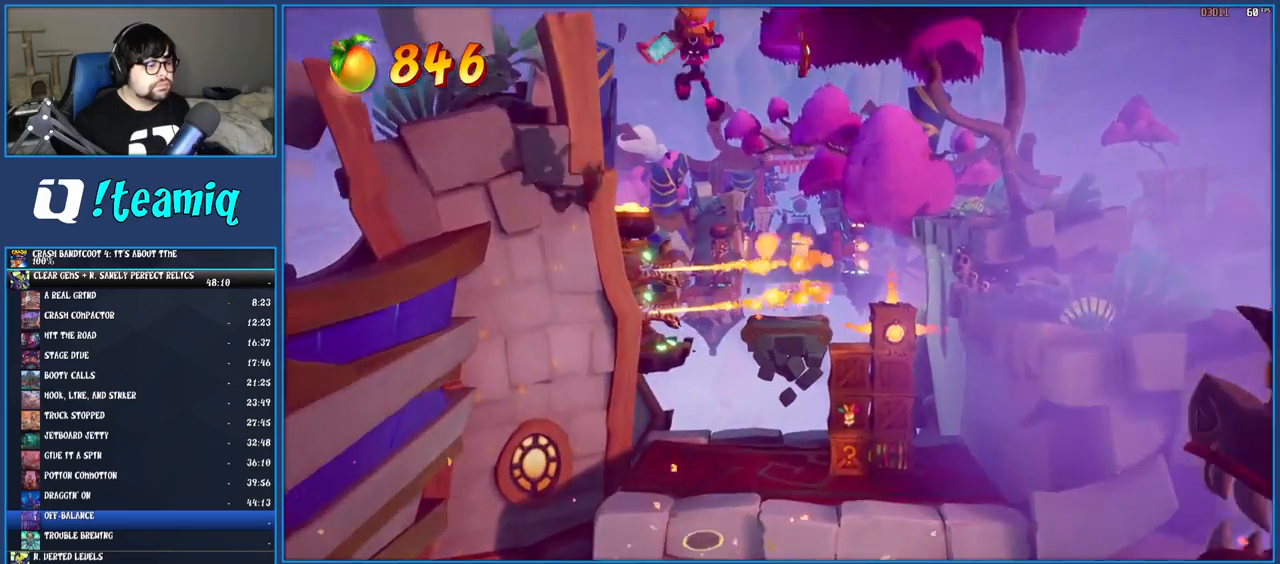
{"buttons": [], "left_stick": "right", "right_stick": "center", "events": [[283, "left_stick", "center"], [367, "left_stick", "right"]]}
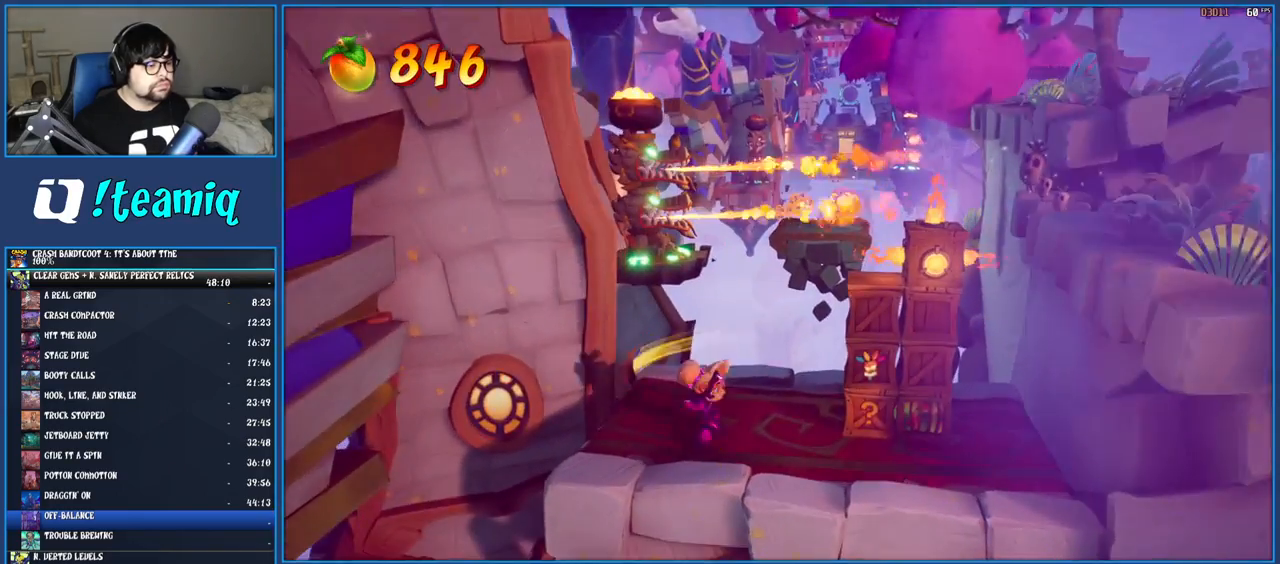
{"buttons": [], "left_stick": "center", "right_stick": "center", "events": [[133, "SQUARE", "down"], [467, "left_stick", "center"], [500, "SQUARE", "up"]]}
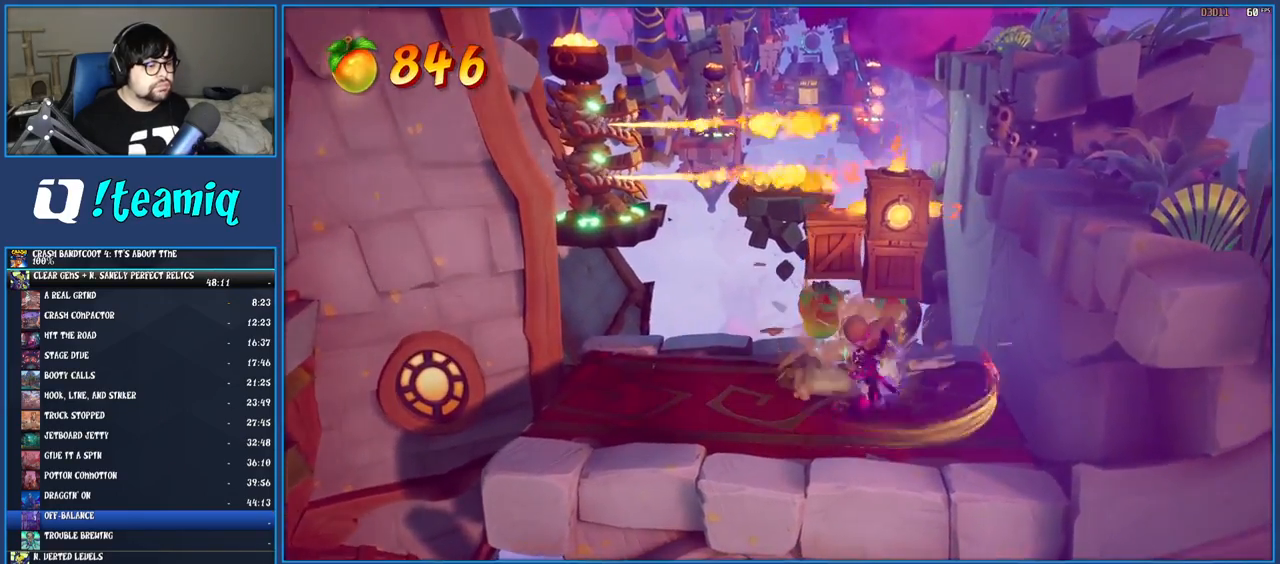
{"buttons": [], "left_stick": "center", "right_stick": "center", "events": []}
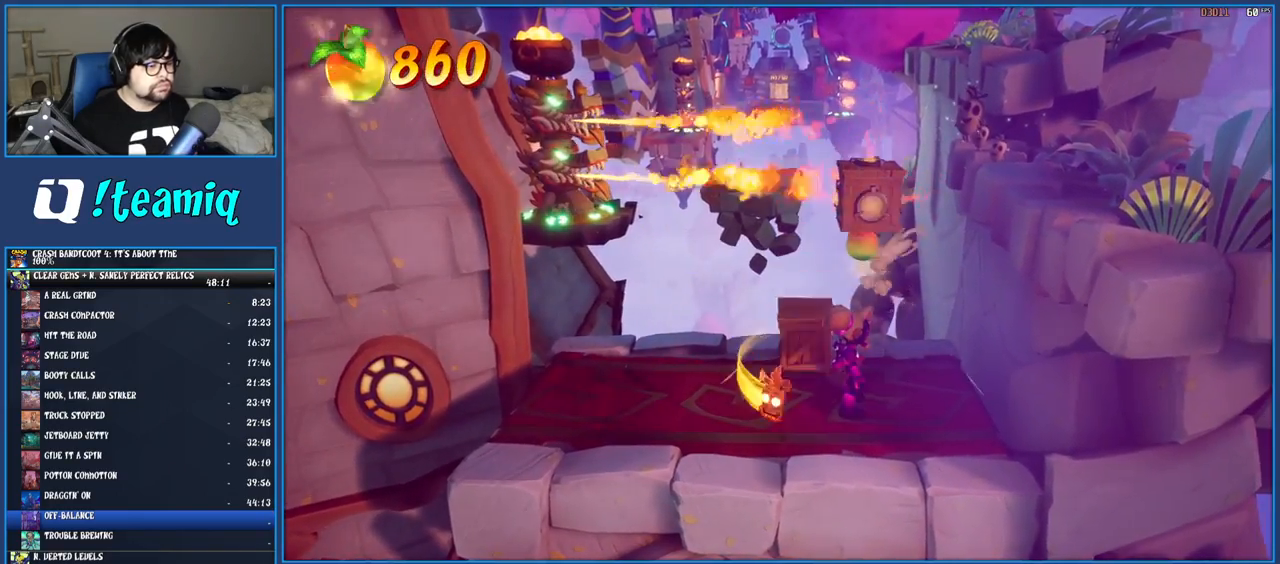
{"buttons": [], "left_stick": "left", "right_stick": "center", "events": [[183, "SQUARE", "down"], [383, "SQUARE", "up"], [500, "left_stick", "left"]]}
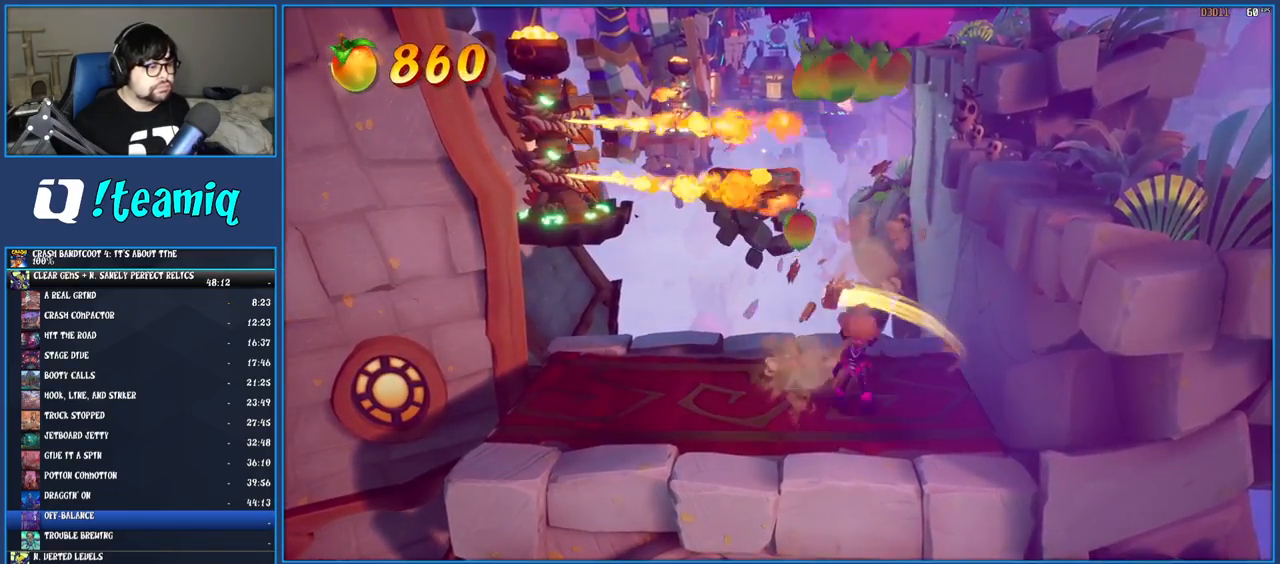
{"buttons": ["R1"], "left_stick": "up", "right_stick": "center", "events": [[217, "left_stick", "center"], [350, "left_stick", "up"], [483, "R1", "down"]]}
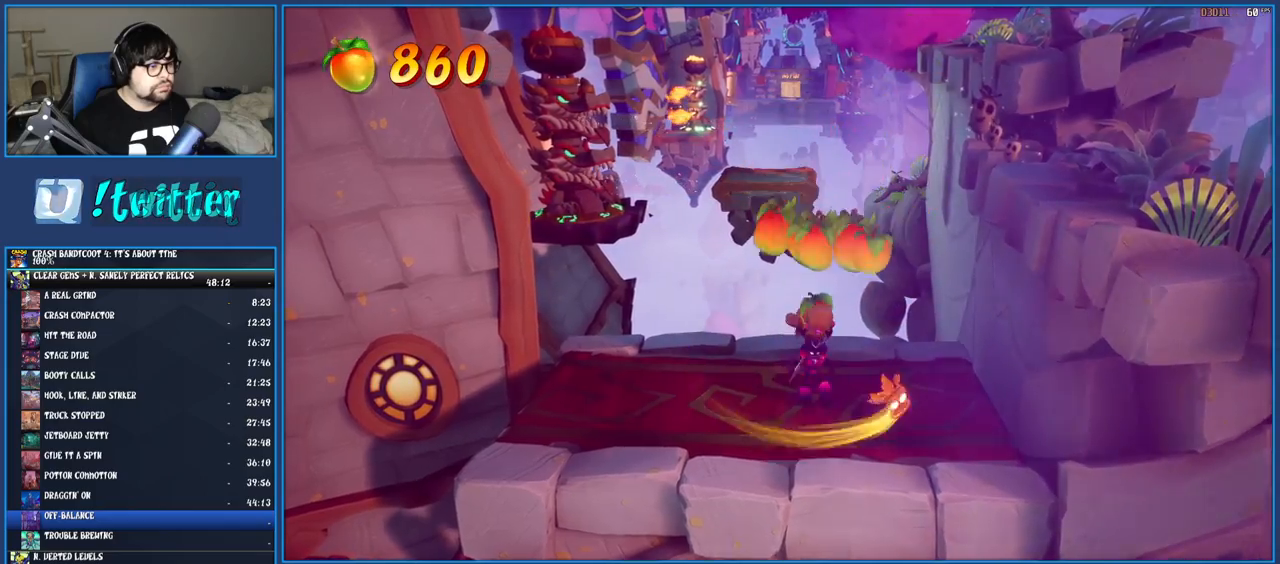
{"buttons": ["TRIANGLE"], "left_stick": "up", "right_stick": "center", "events": [[117, "R1", "up"], [167, "SQUARE", "down"], [200, "CROSS", "down"], [300, "SQUARE", "up"], [317, "CROSS", "up"], [383, "TRIANGLE", "down"]]}
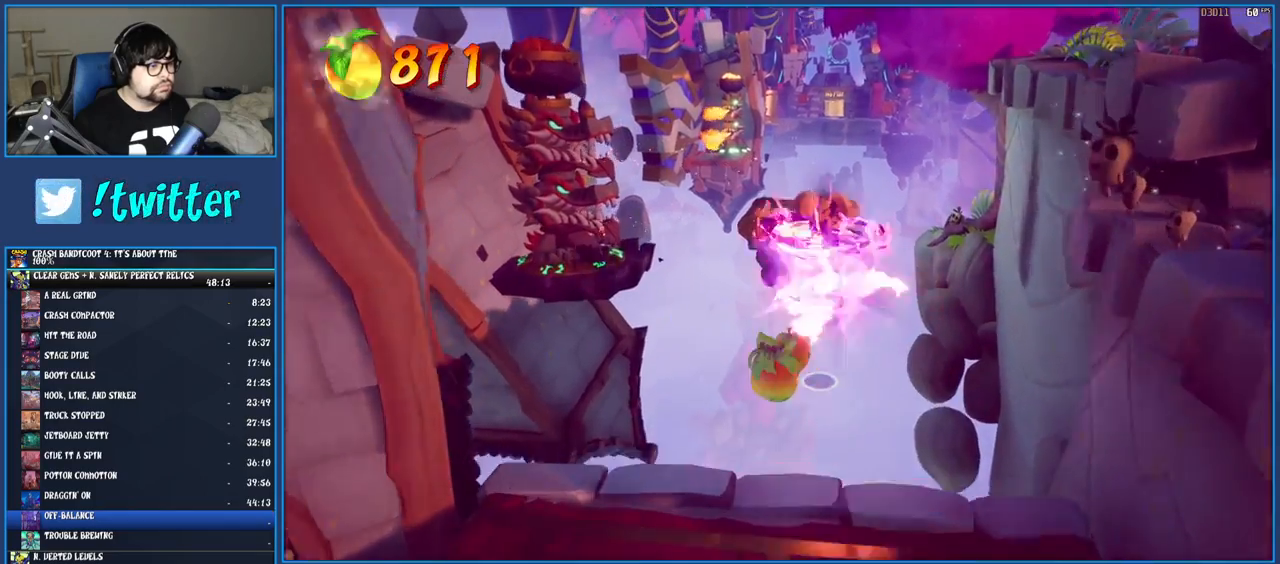
{"buttons": [], "left_stick": "up", "right_stick": "center", "events": [[17, "TRIANGLE", "up"]]}
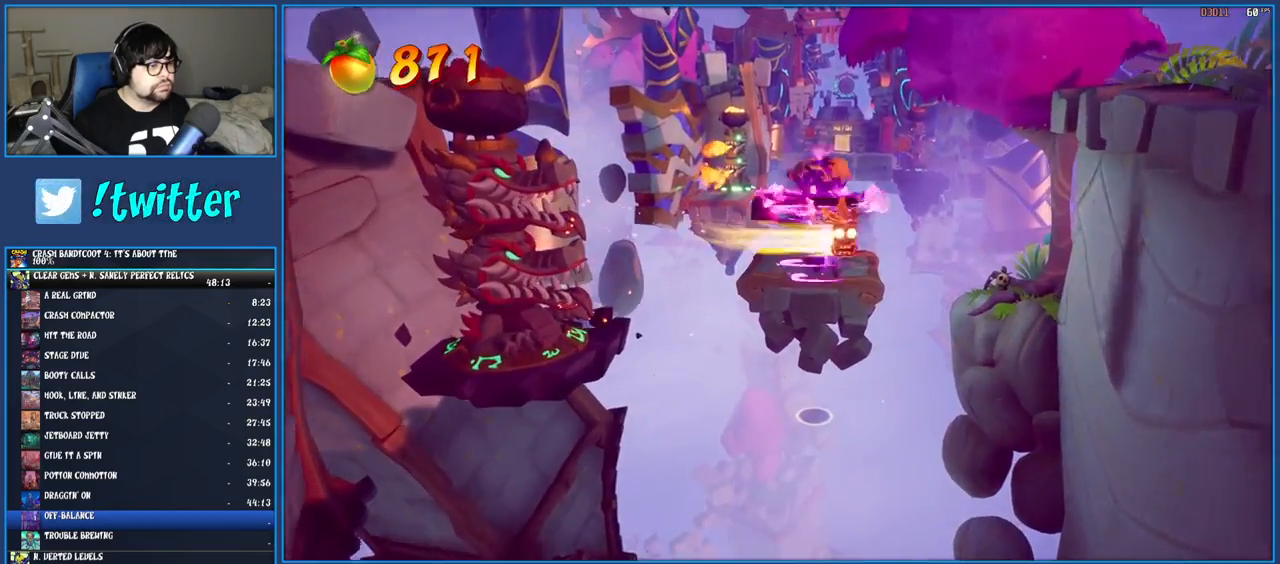
{"buttons": ["CROSS"], "left_stick": "up", "right_stick": "center", "events": [[433, "CROSS", "down"]]}
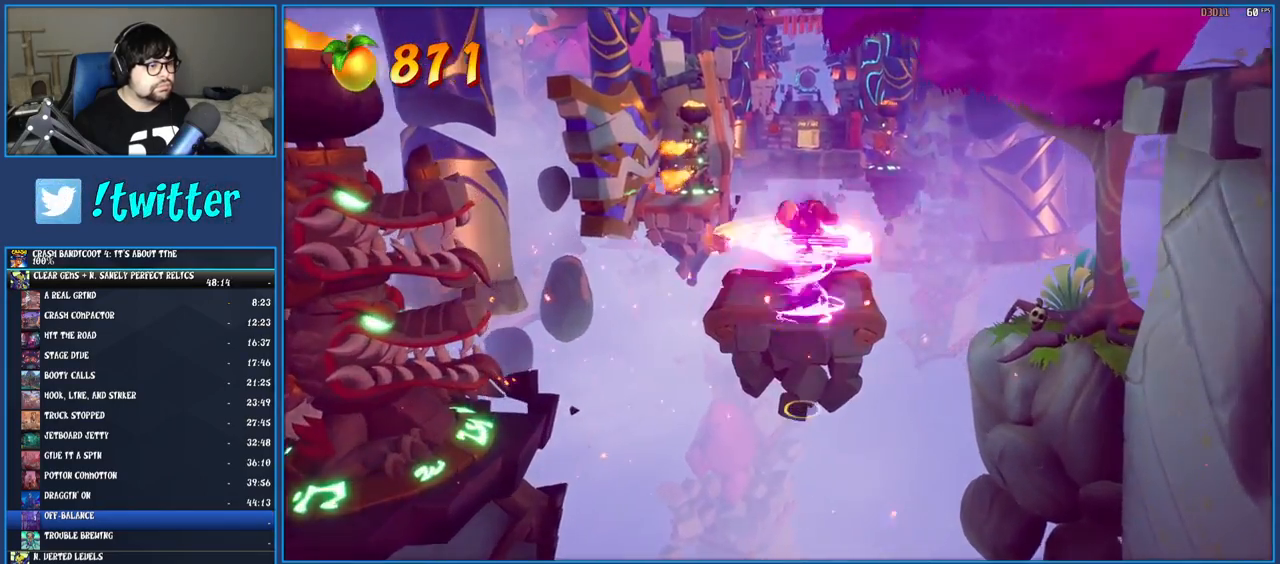
{"buttons": [], "left_stick": "up-right", "right_stick": "center", "events": [[67, "CROSS", "up"], [167, "TRIANGLE", "down"], [300, "TRIANGLE", "up"], [450, "left_stick", "up-right"]]}
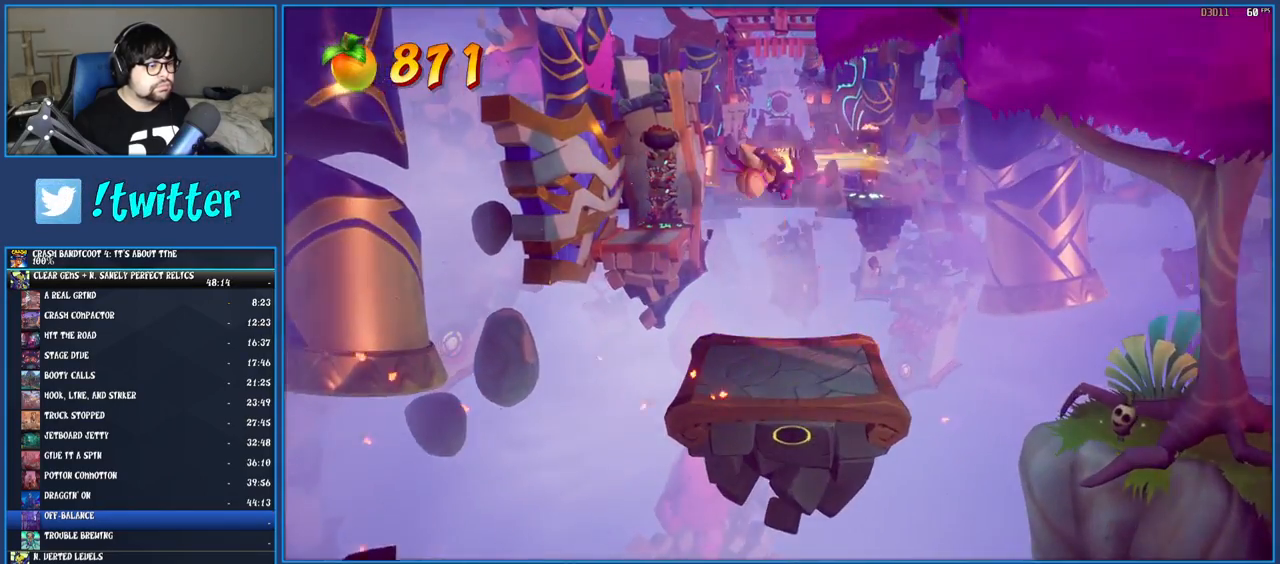
{"buttons": [], "left_stick": "up", "right_stick": "center", "events": [[200, "left_stick", "up"]]}